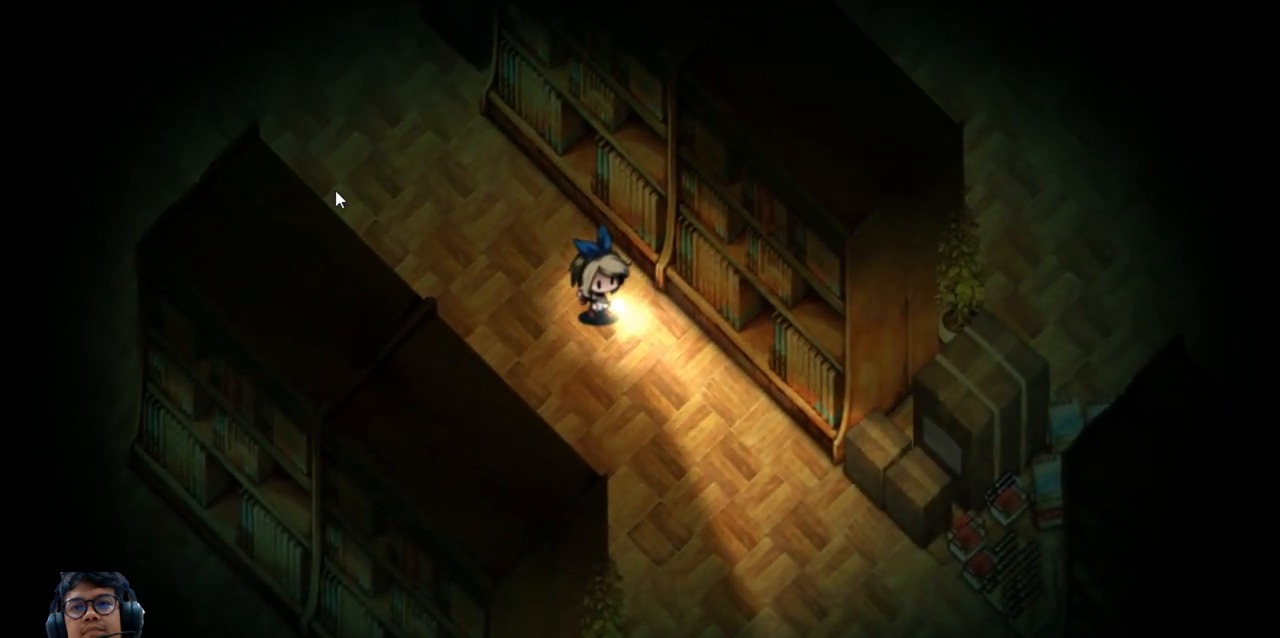
Gameplay with keyboard; each line is a JSON object with the keys held at the frame after it. "events" lists presses ("down") and releases ("up") of "b", "c", "down", "e", "left", "q", "r", "right", "t", "up", "v", "w", "x" and "z" between this image and that frame as [ms after this image, input, new state], when the widget could be followed in between. No other keys are recorded. Mouse input is not recorded.
{"keys": ["down", "right"], "events": [[360, "right", "down"]]}
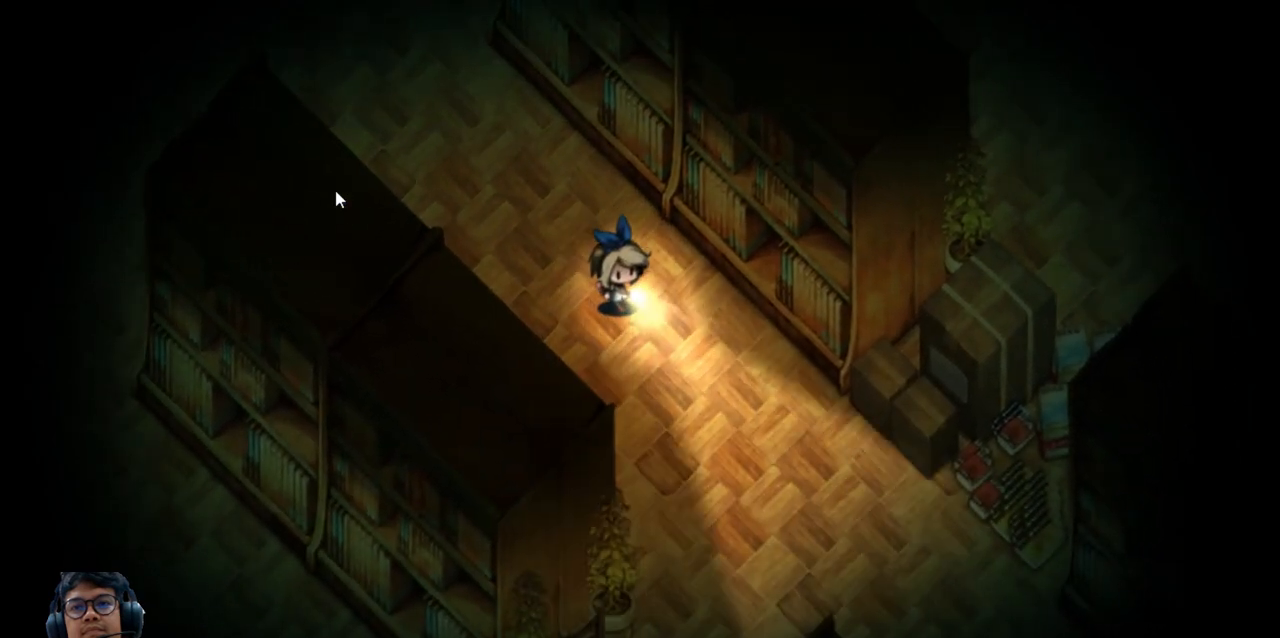
{"keys": ["down", "right"], "events": []}
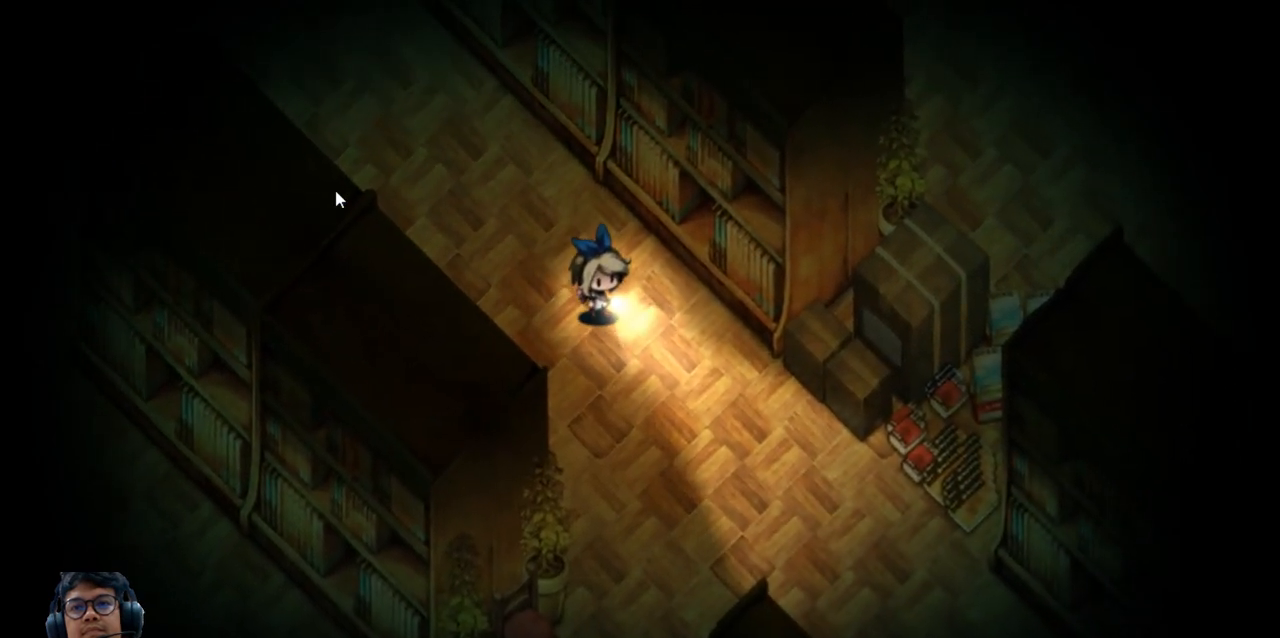
{"keys": ["down", "right"], "events": []}
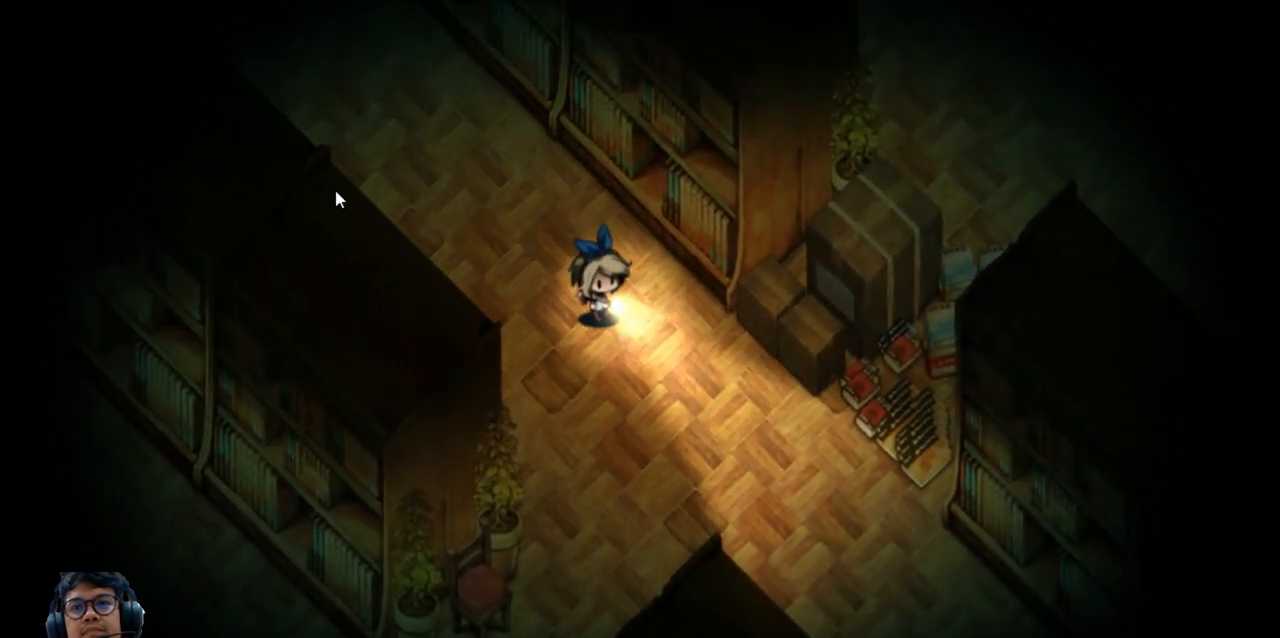
{"keys": ["left"], "events": [[340, "right", "up"], [360, "down", "up"], [360, "left", "down"]]}
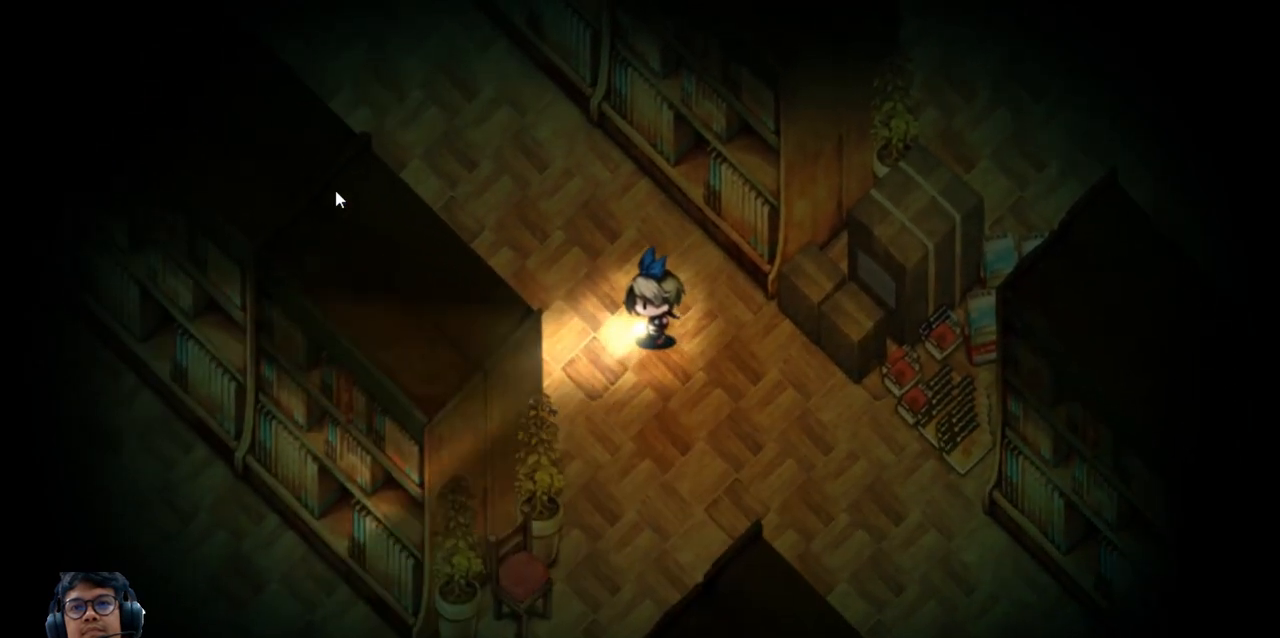
{"keys": ["right"], "events": [[80, "up", "down"], [120, "down", "down"], [120, "left", "up"], [240, "down", "up"], [280, "right", "down"], [320, "up", "up"]]}
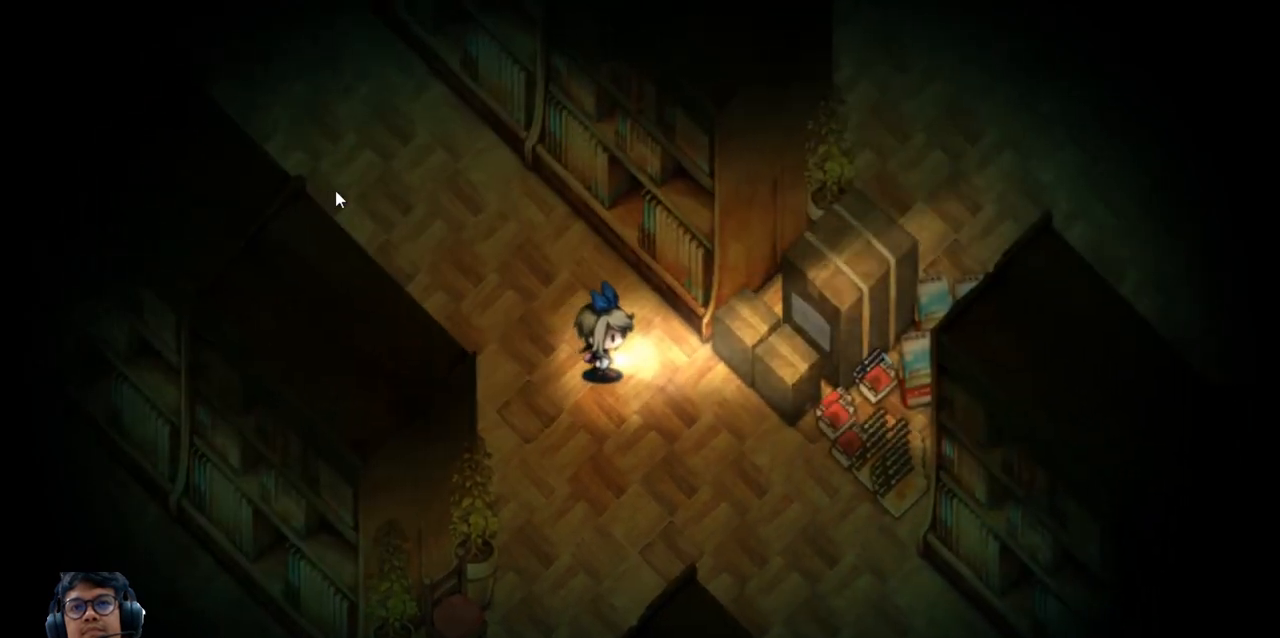
{"keys": ["down", "right"], "events": [[20, "down", "down"]]}
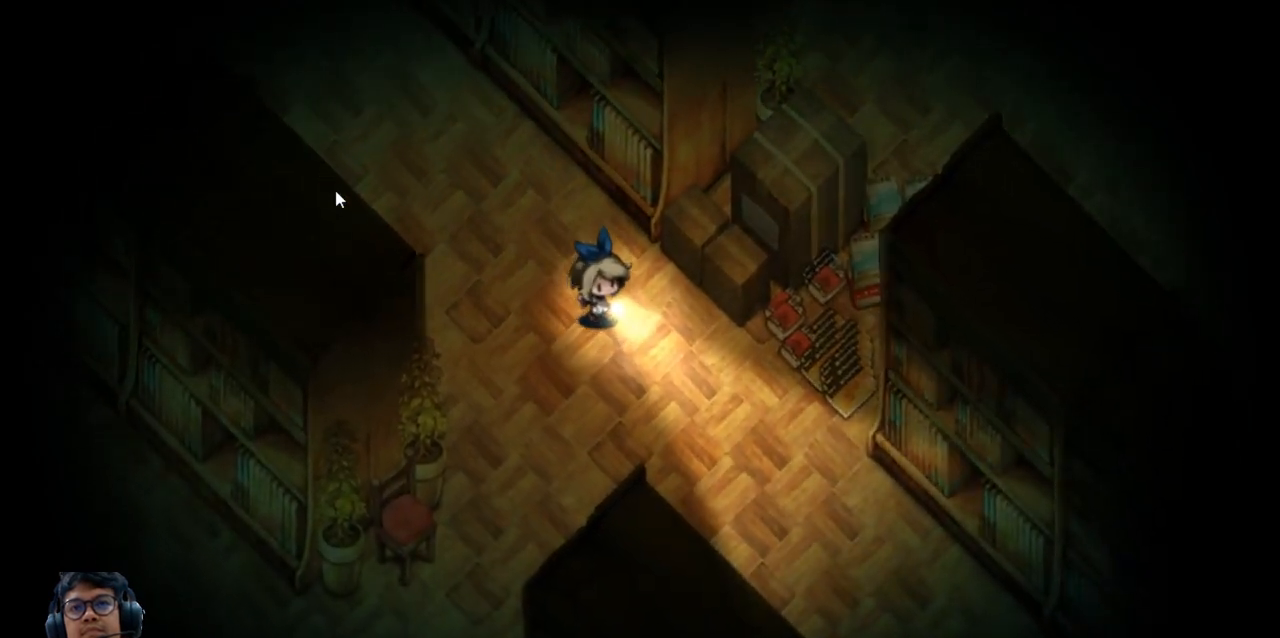
{"keys": ["down", "right"], "events": [[40, "down", "up"], [400, "down", "down"]]}
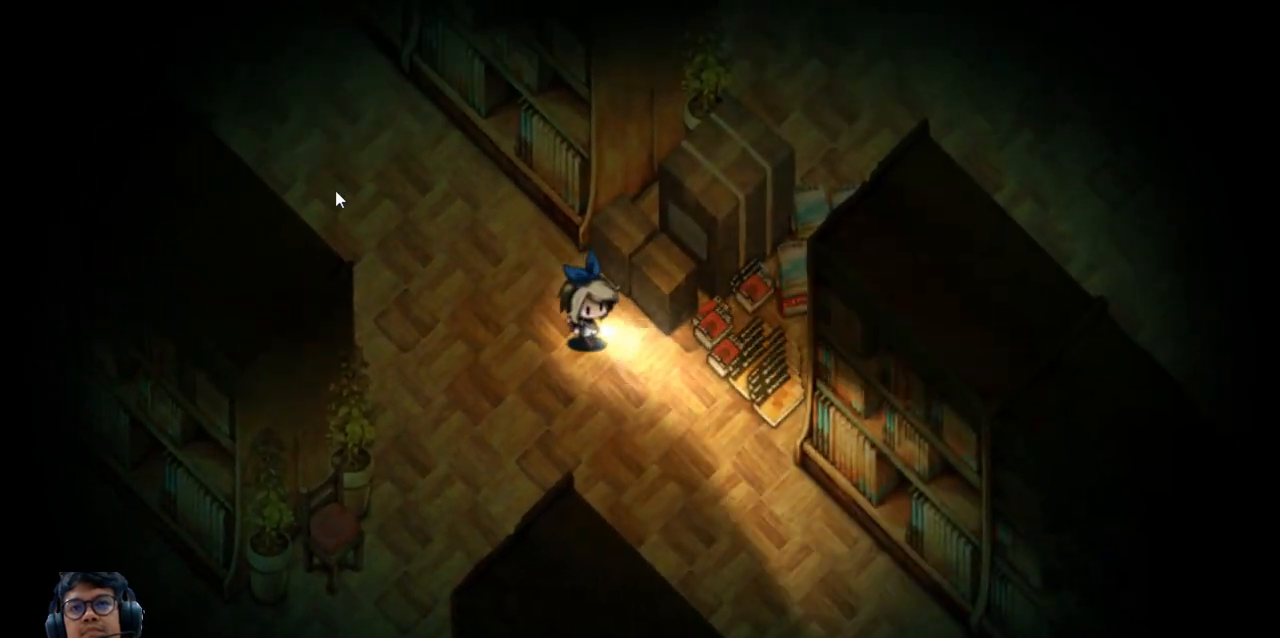
{"keys": ["down", "right"], "events": [[340, "right", "up"], [460, "right", "down"]]}
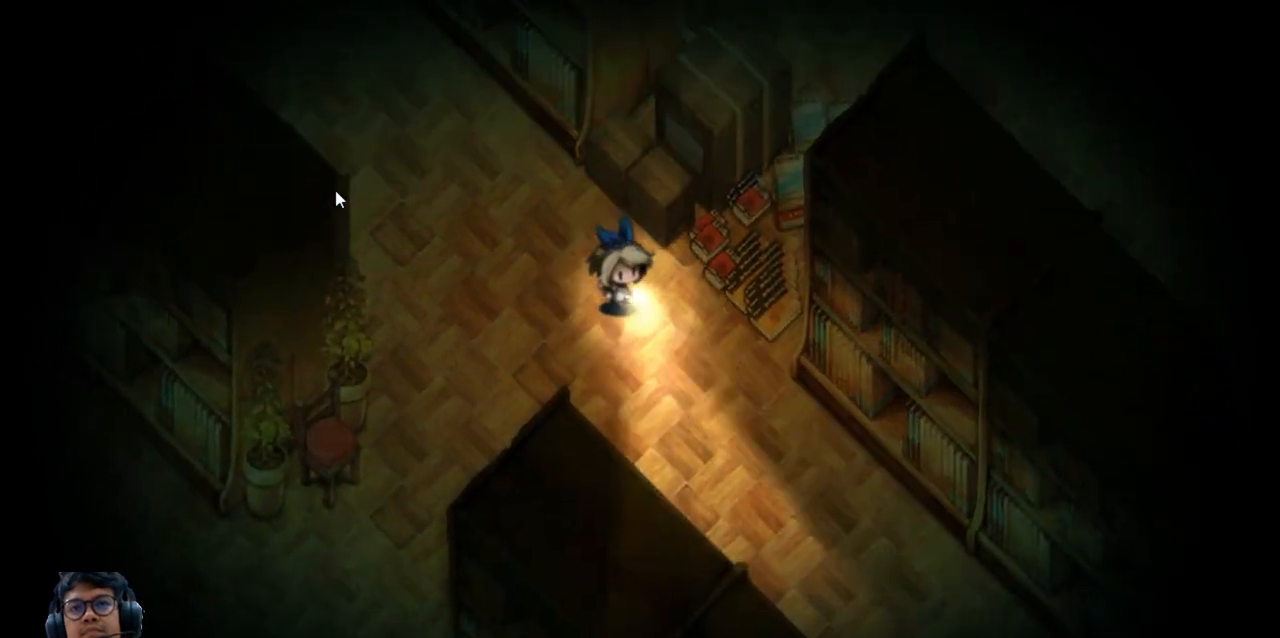
{"keys": ["down", "right"], "events": []}
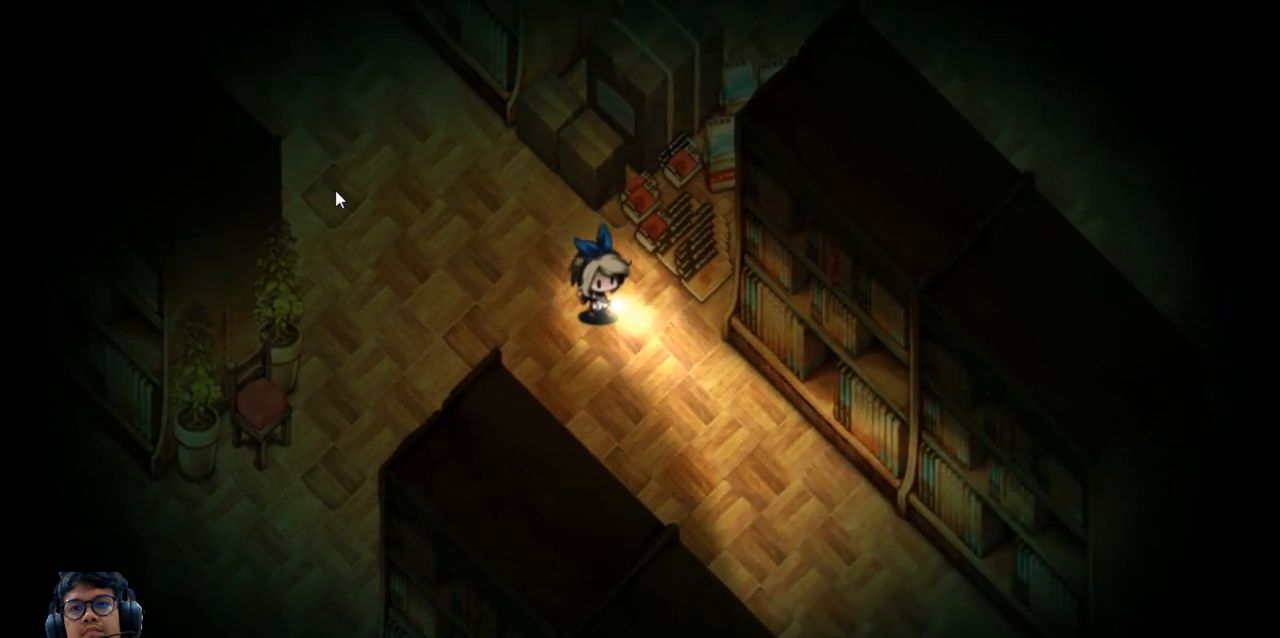
{"keys": ["down", "right"], "events": []}
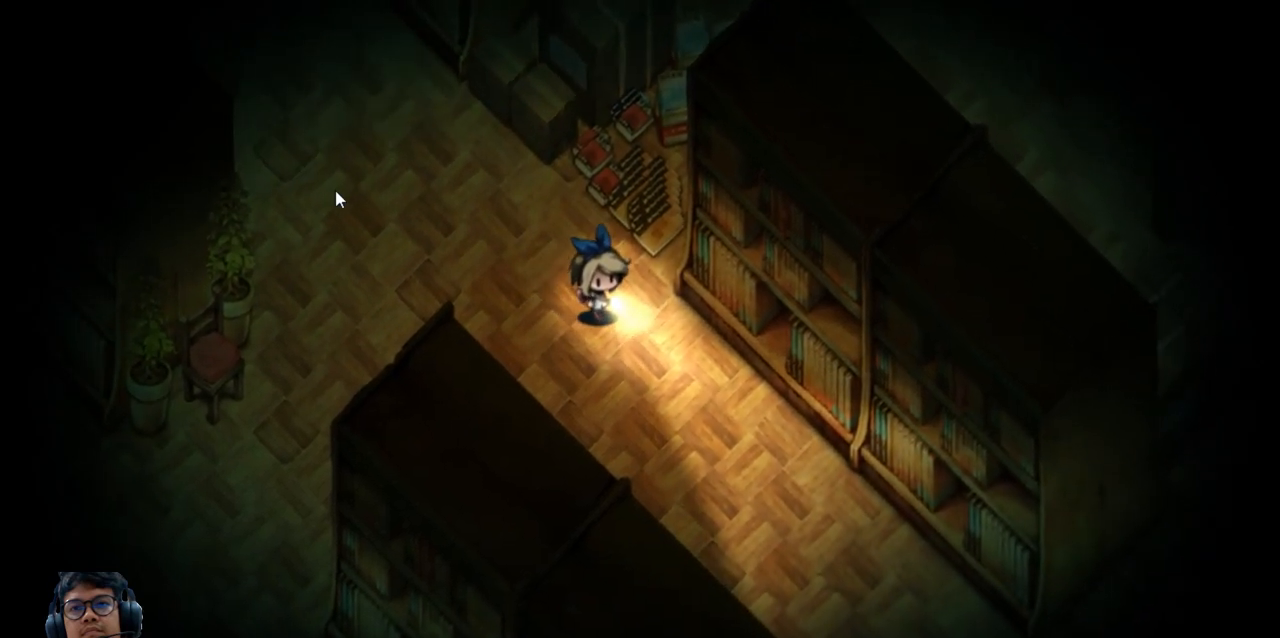
{"keys": ["down", "right"], "events": []}
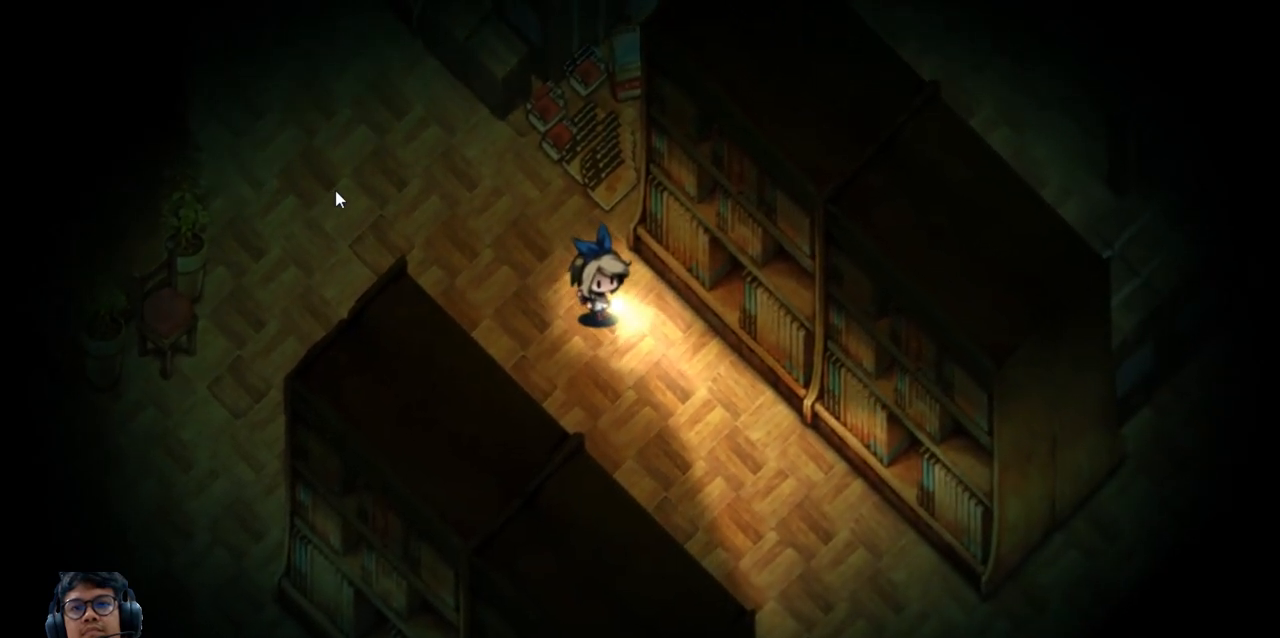
{"keys": ["down", "right"], "events": []}
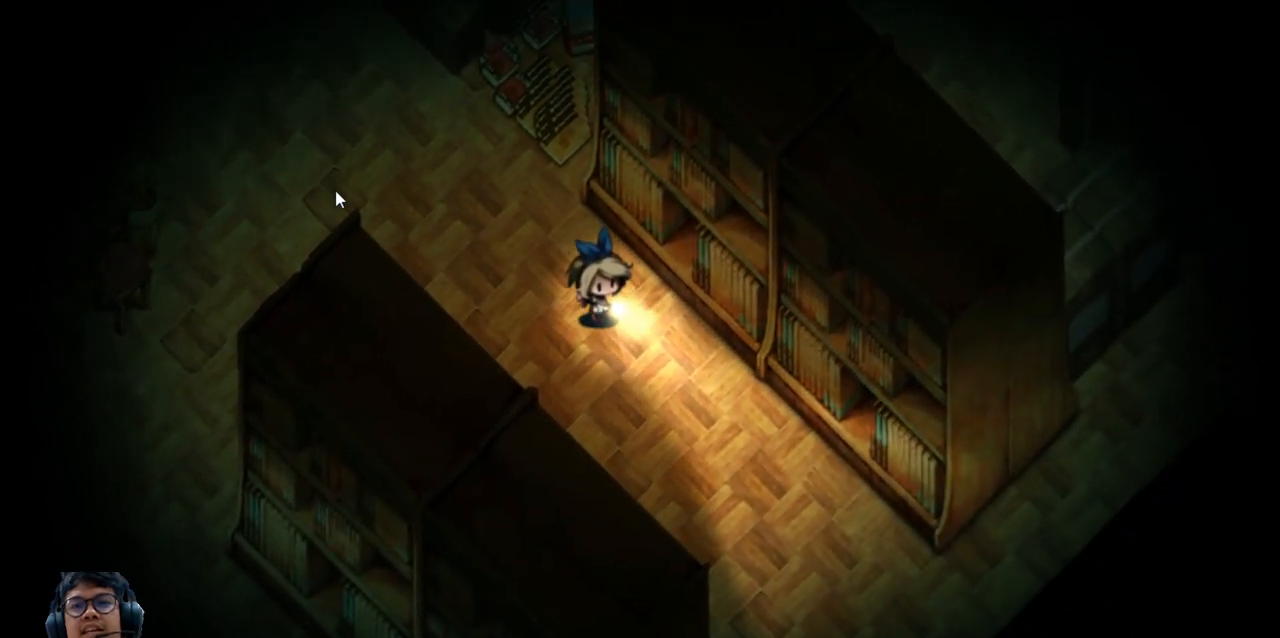
{"keys": ["down"], "events": [[200, "right", "up"]]}
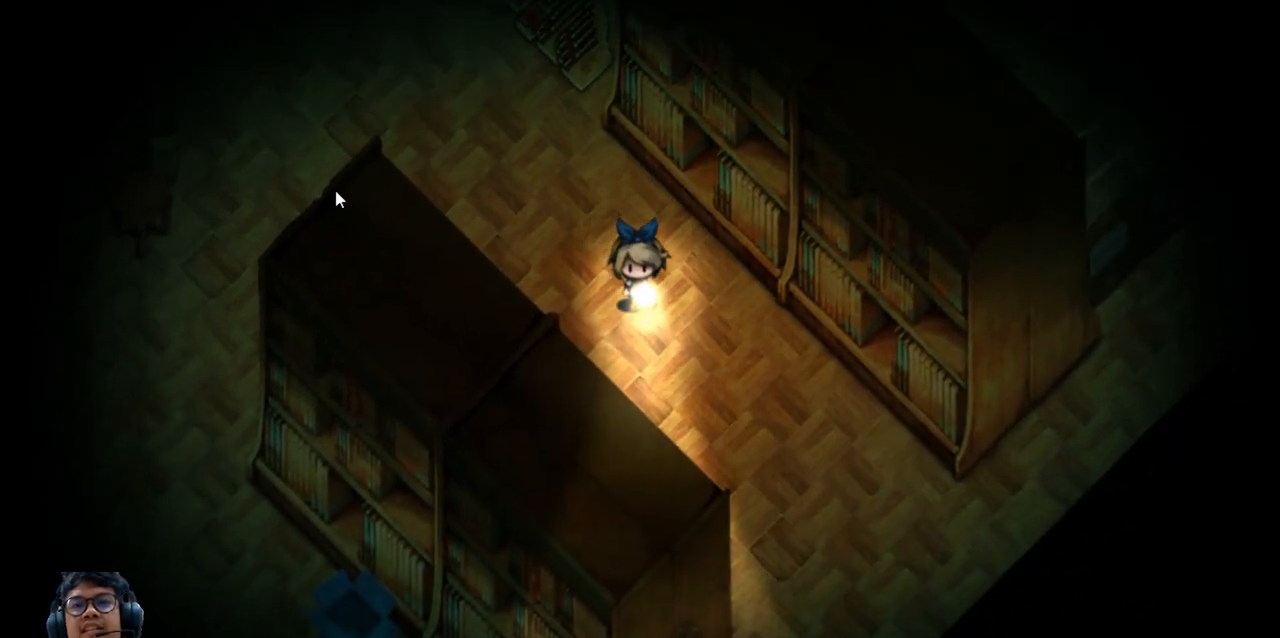
{"keys": ["down", "right"], "events": [[120, "right", "down"]]}
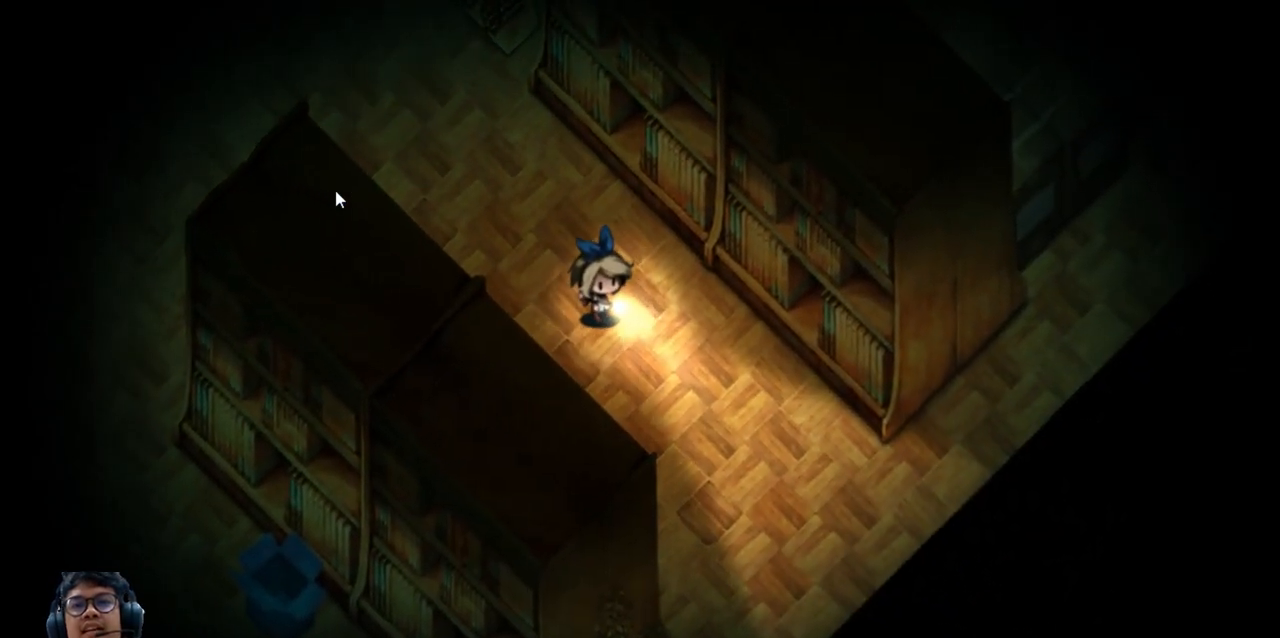
{"keys": ["right"], "events": [[360, "down", "up"]]}
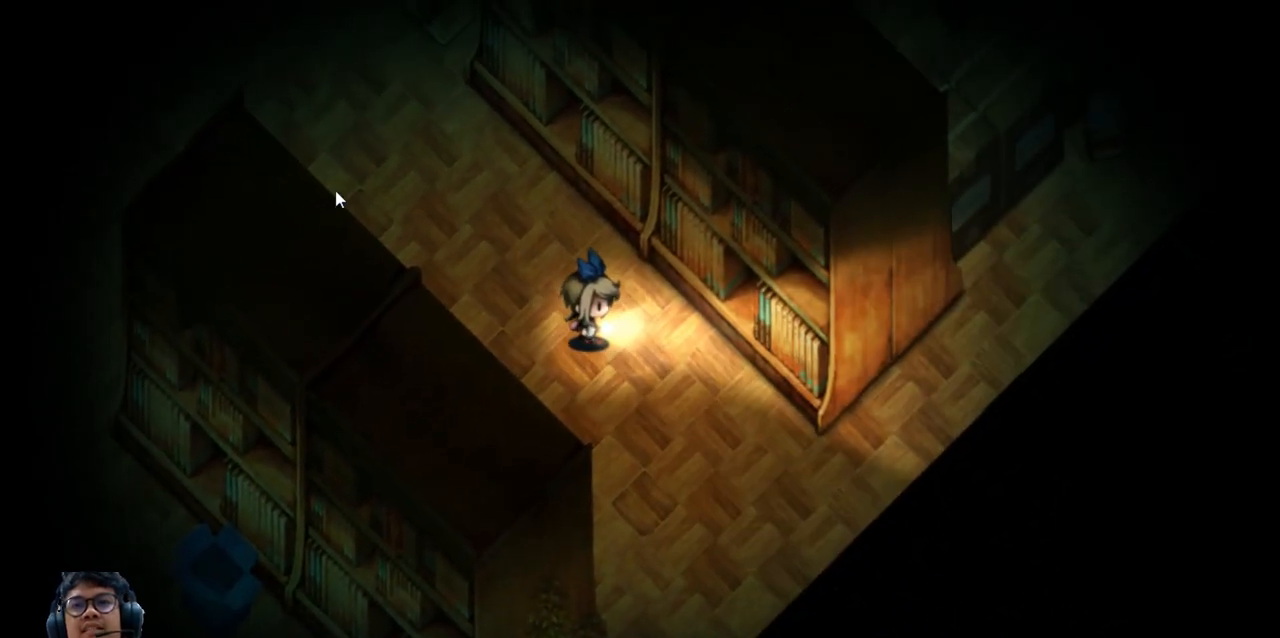
{"keys": ["right"], "events": []}
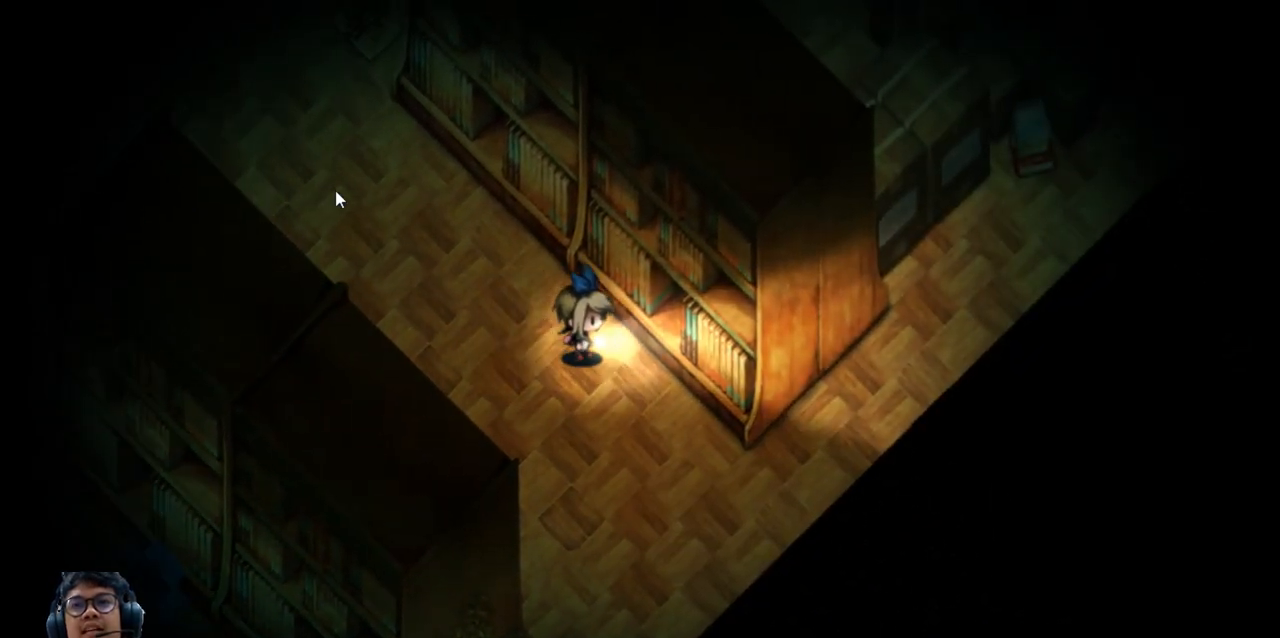
{"keys": ["down", "right"], "events": [[20, "down", "down"]]}
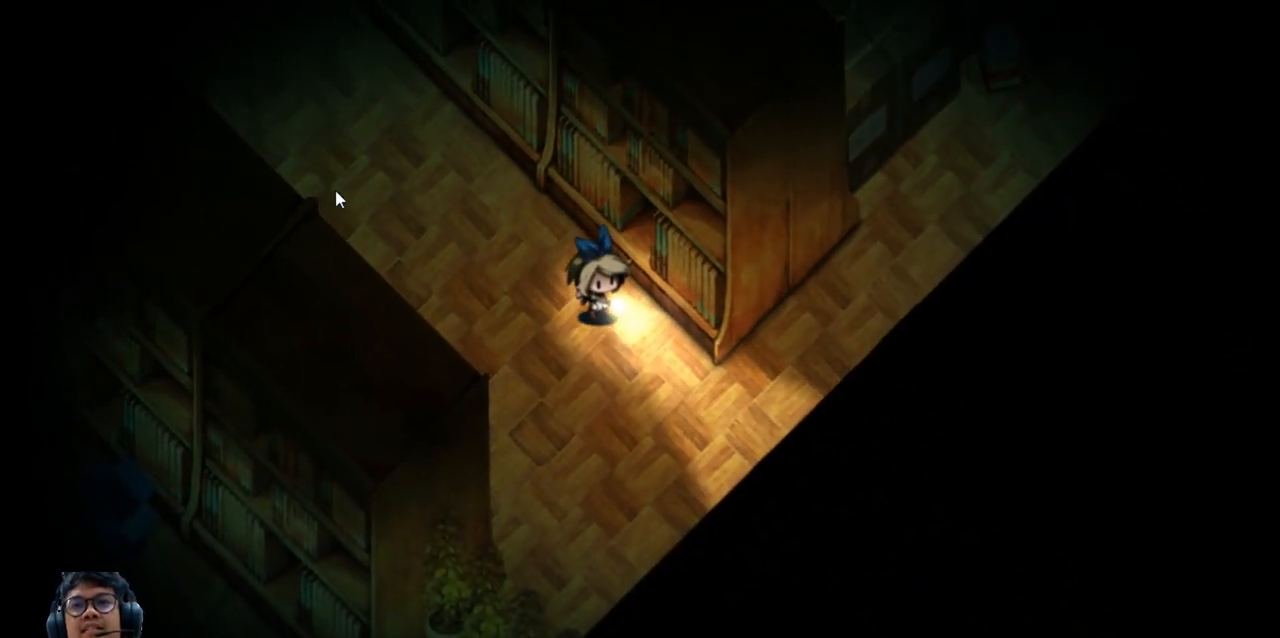
{"keys": ["down", "right"], "events": []}
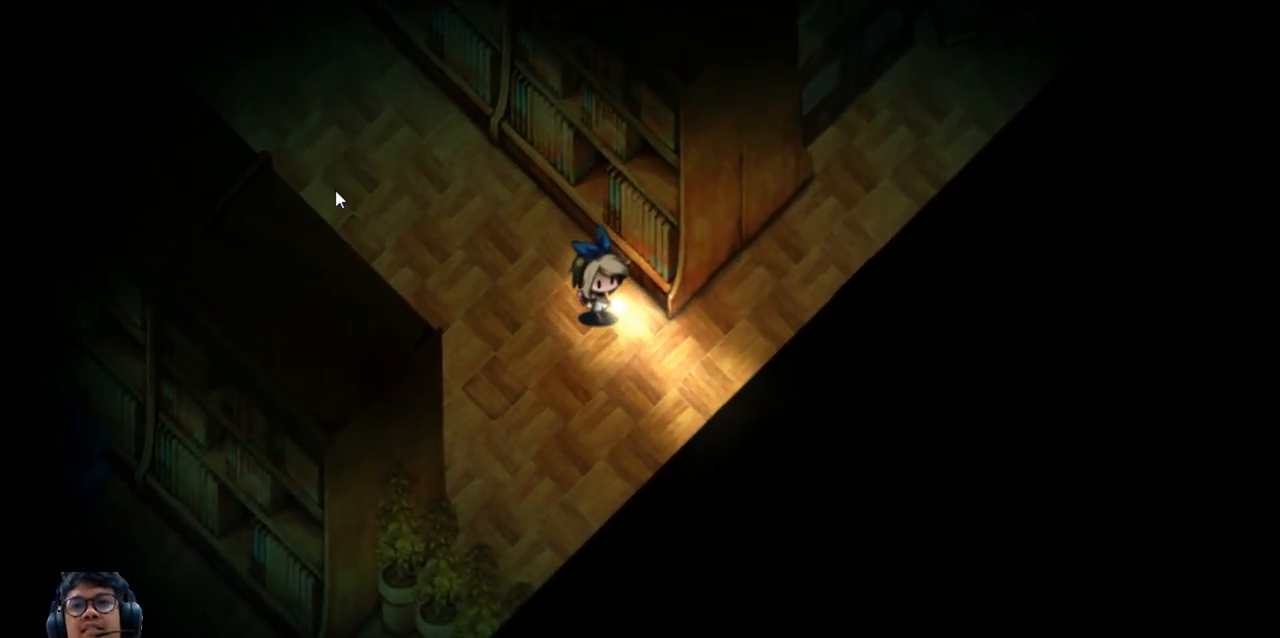
{"keys": ["right"], "events": [[140, "down", "up"]]}
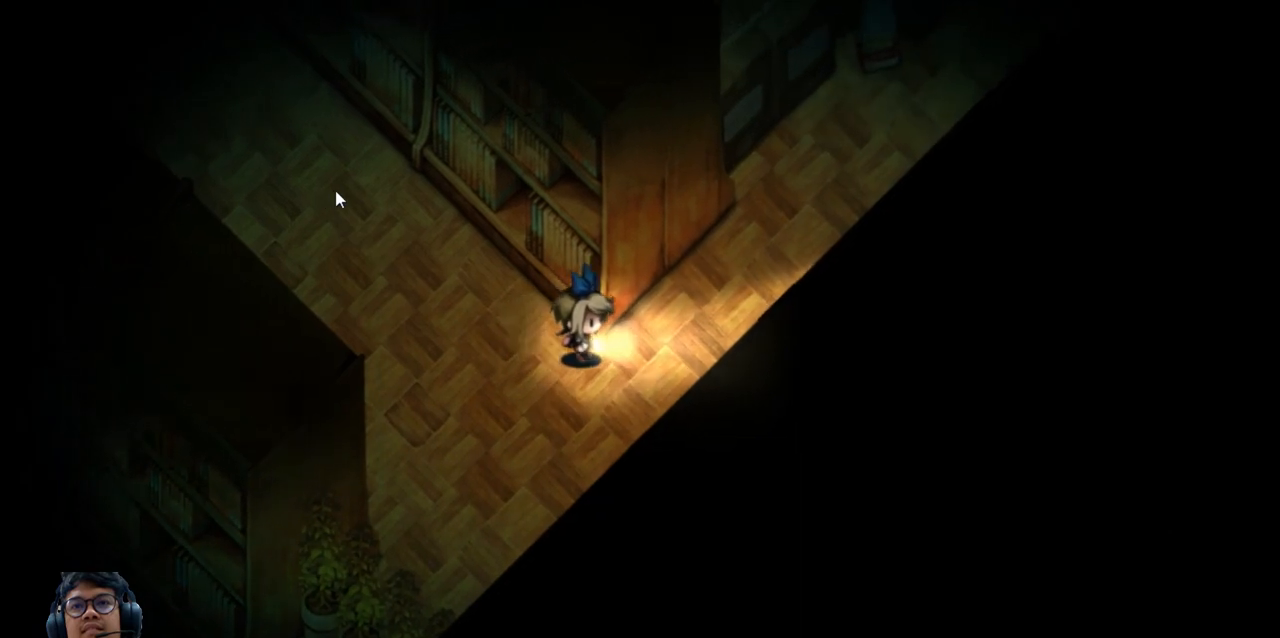
{"keys": ["right", "up"], "events": [[240, "up", "down"]]}
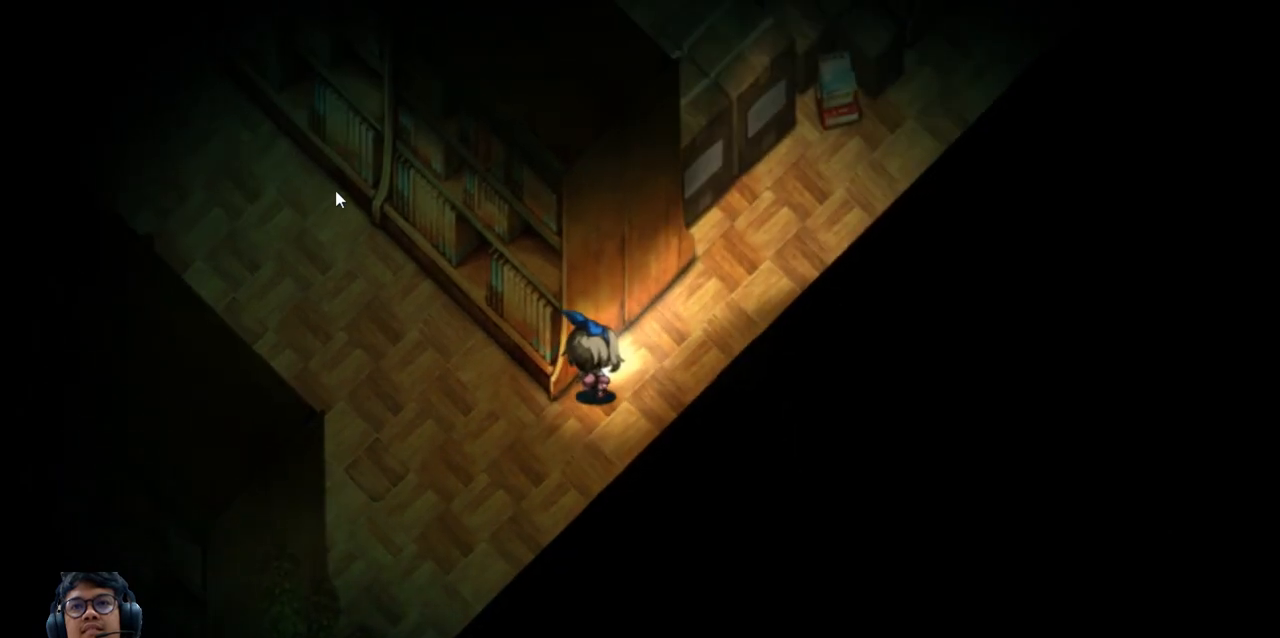
{"keys": ["right", "up"], "events": []}
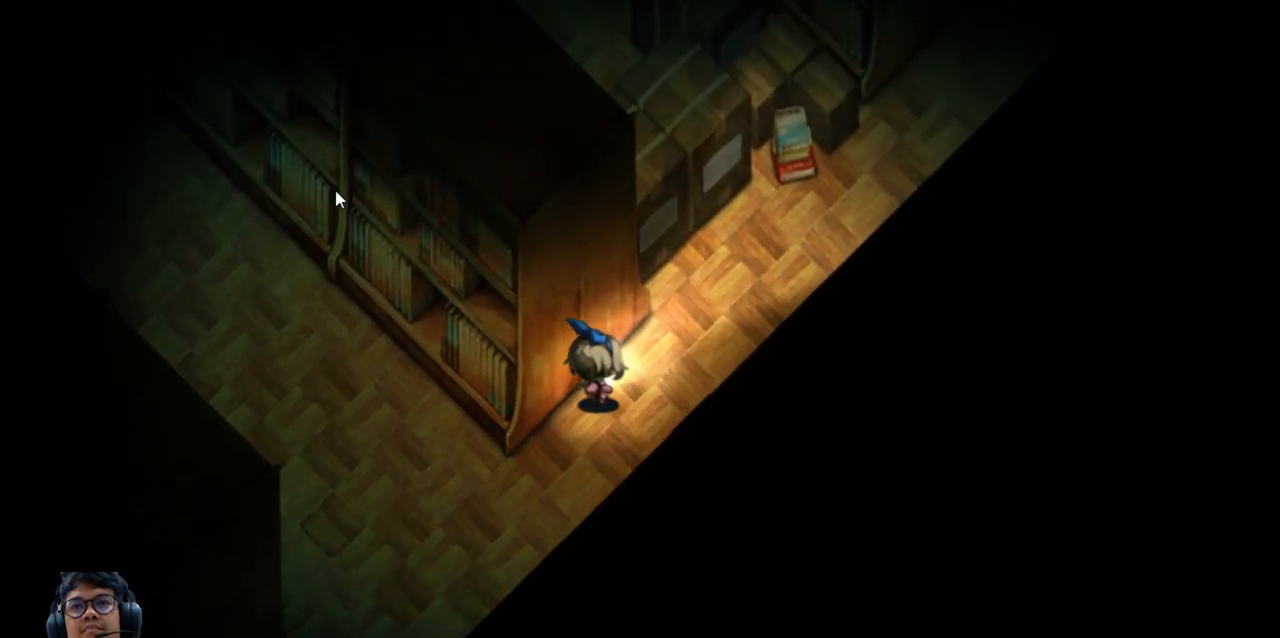
{"keys": ["right", "up"], "events": []}
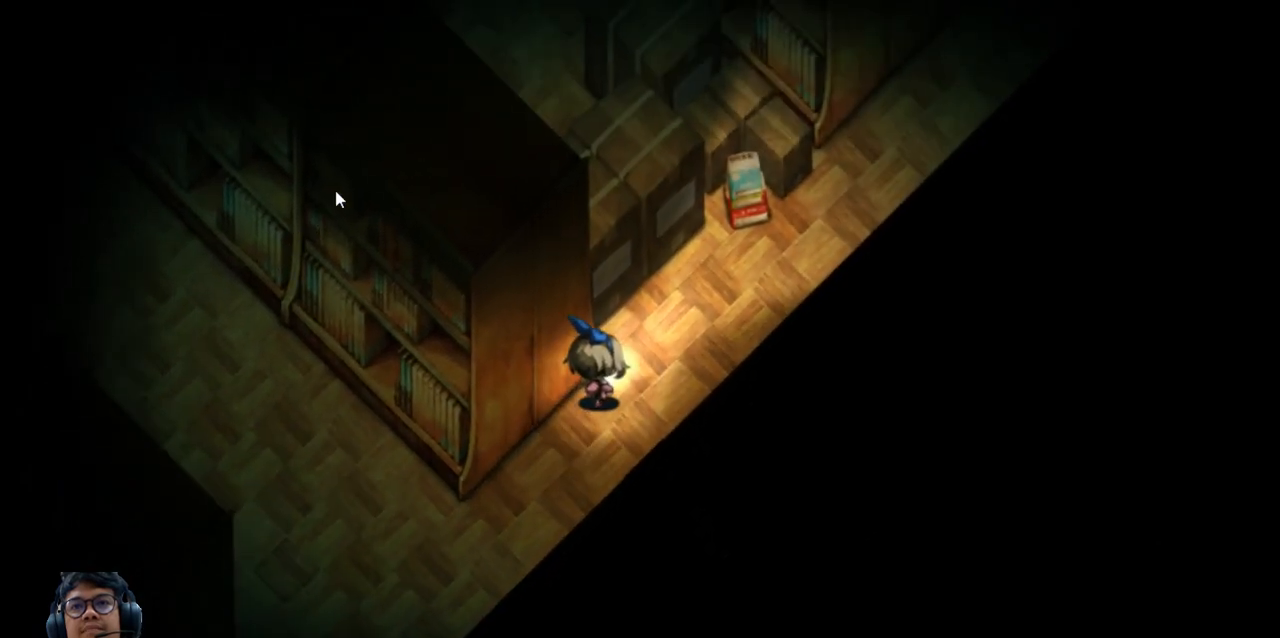
{"keys": ["right", "up"], "events": []}
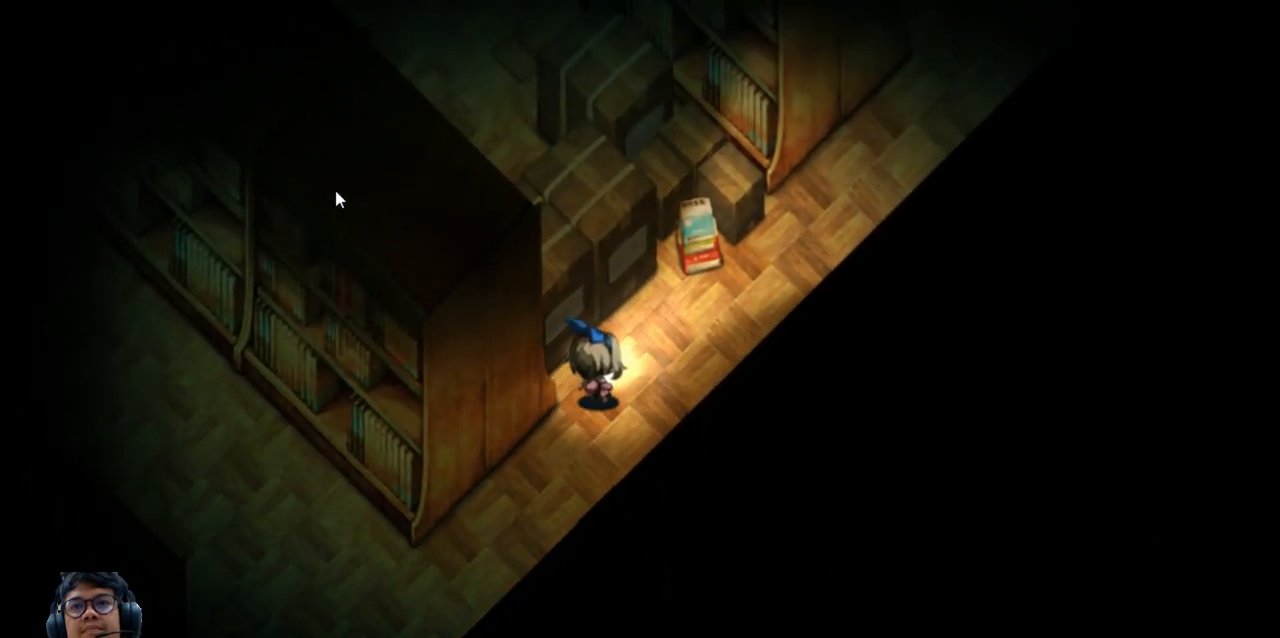
{"keys": ["right", "up"], "events": []}
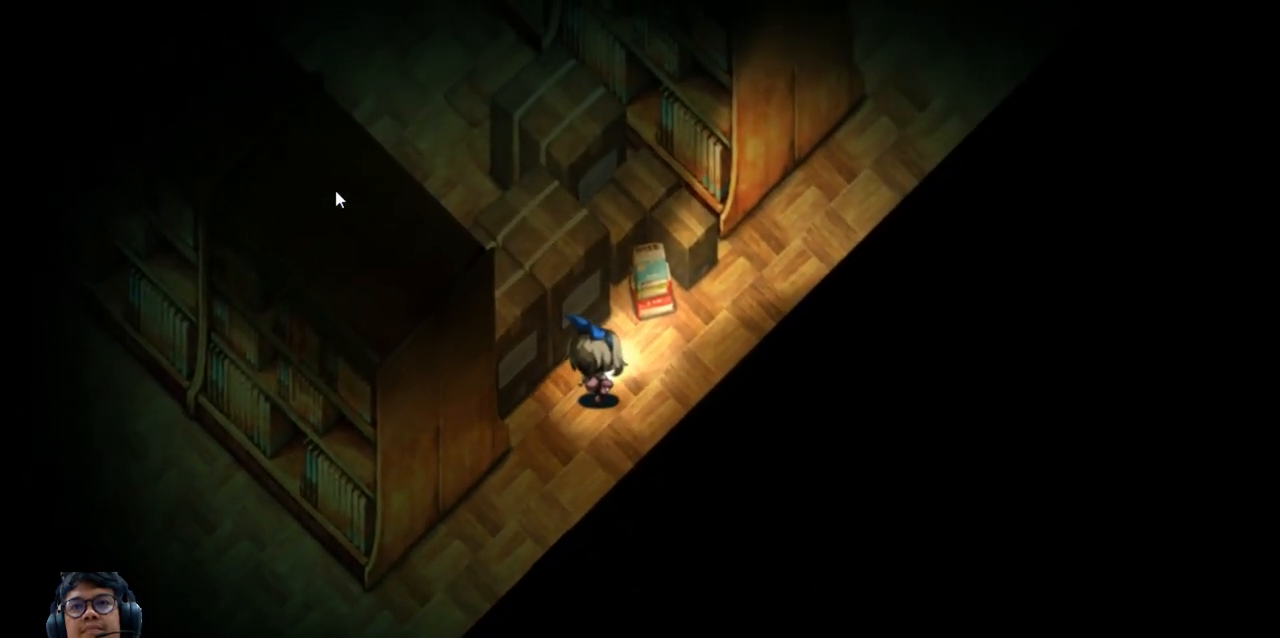
{"keys": ["right"], "events": [[180, "up", "up"]]}
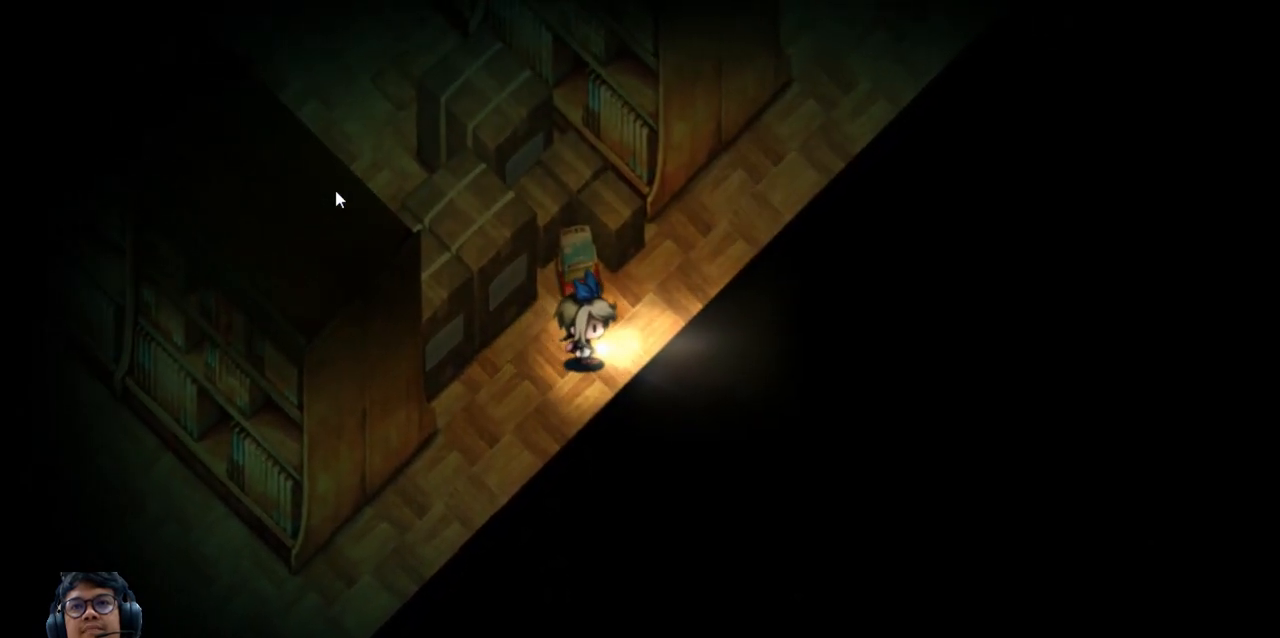
{"keys": ["up"], "events": [[340, "right", "up"], [360, "up", "down"]]}